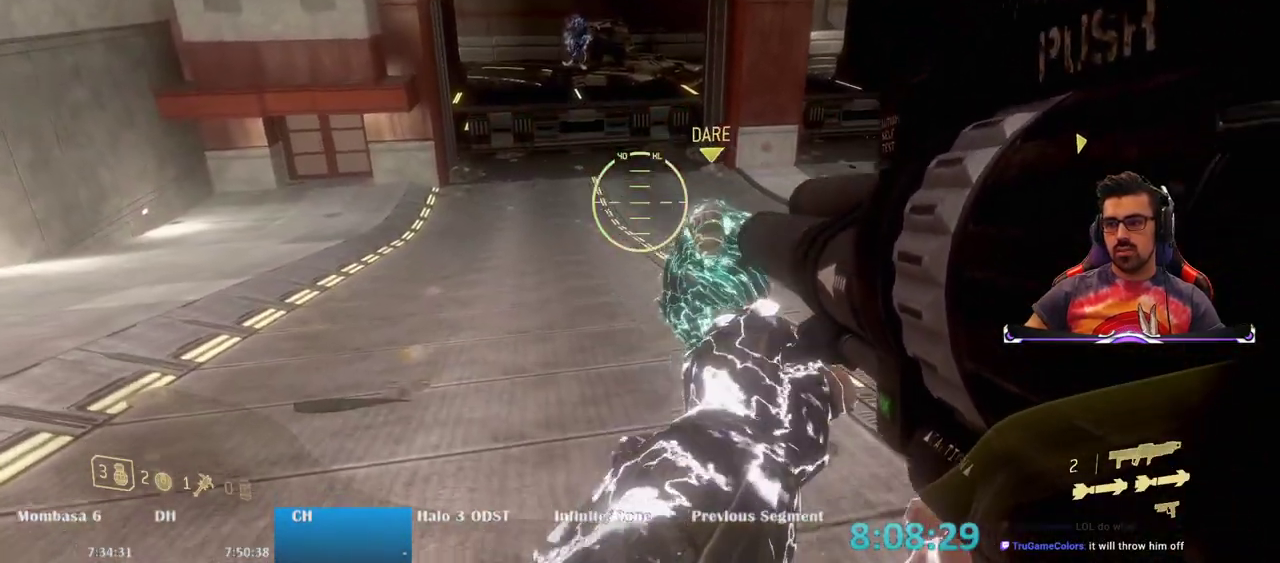
Gameplay with keyboard and mouse; each line is a JSON object with the keys and mouse buttons held at the frame after it. "events" lists presses ("down") and releases ("up") of "1", "2", "3", "4", "5", "a", "alt", "c", "caps_lock", "ctrl", "d", "e", "f", "g", "q", "r", "s", "shift", "space", "t", "tab", "v", "w", "x", "z", "mouse_left", "mouse_wheel" and "mouse_right" between this image and that frame as [ms after this image, input, new state], when the widget could be followed in between. "mouse_left", "mouse_wheel", "mouse_right" = the "left", "wheel", "right" buttons of the "mouse" list. No other keys are recorded. "wheel" means that the mouse wheel is clicked or scrolled. Not read: mouse_move.
{"keys": ["d", "s"], "mouse": [], "events": []}
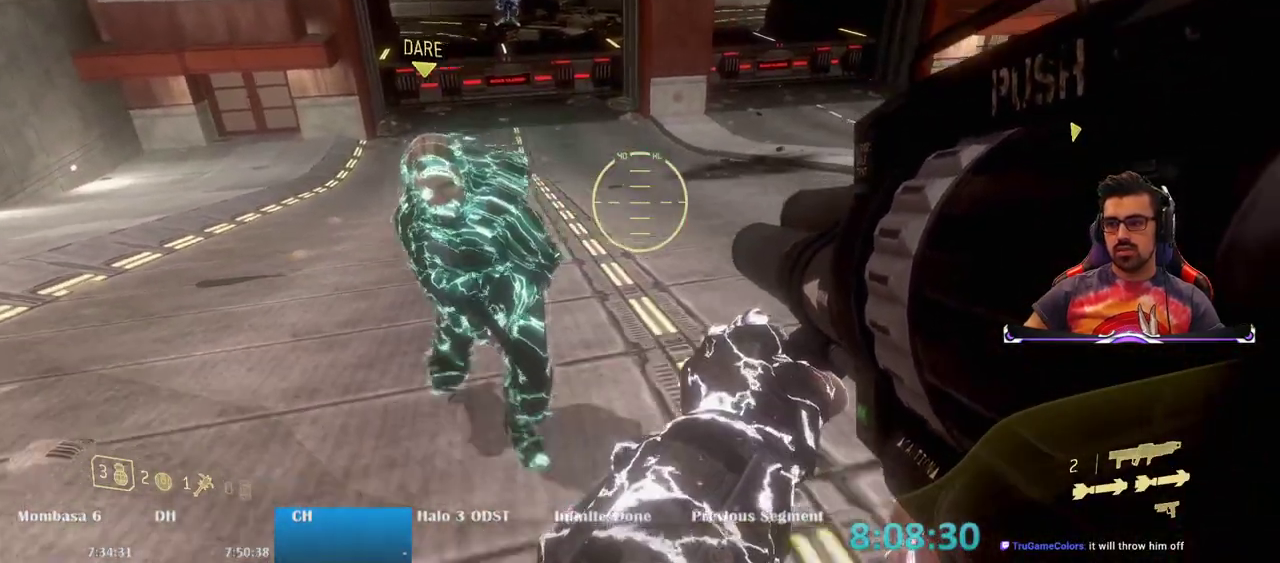
{"keys": ["d", "w"], "mouse": [], "events": [[33, "s", "up"], [350, "w", "down"]]}
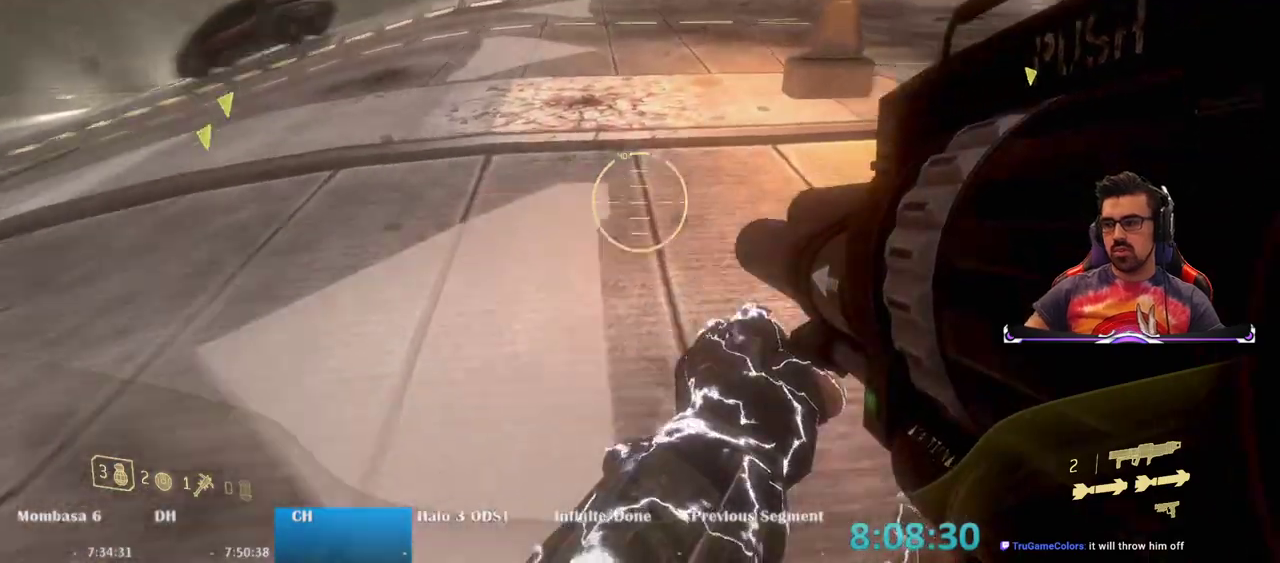
{"keys": ["w"], "mouse": [], "events": [[50, "d", "up"]]}
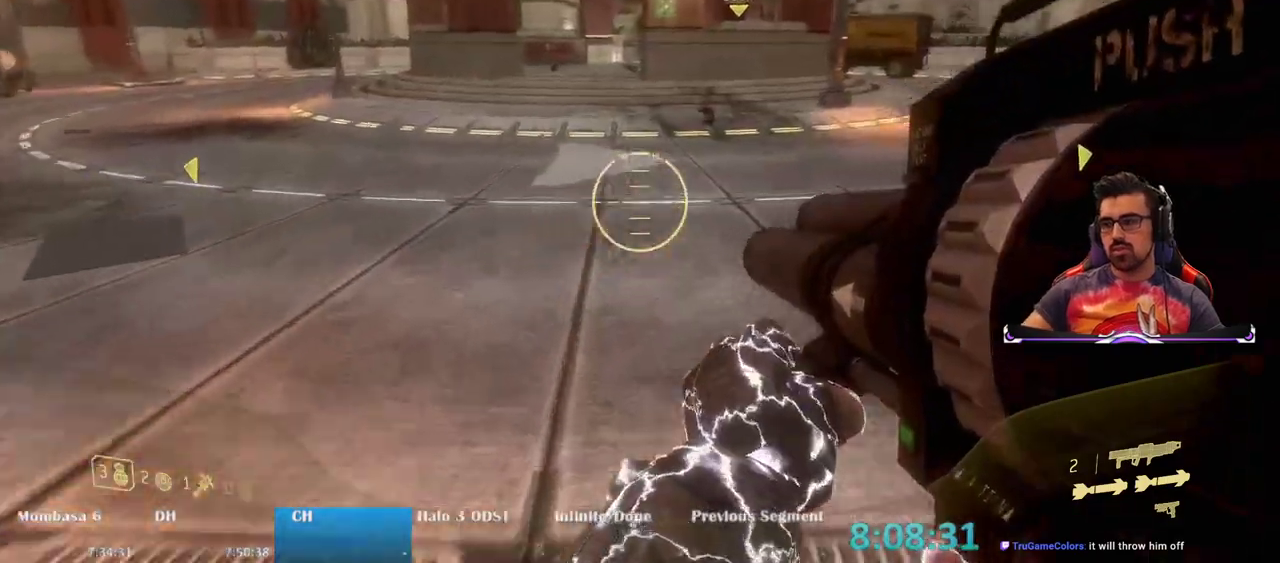
{"keys": ["w"], "mouse": [], "events": []}
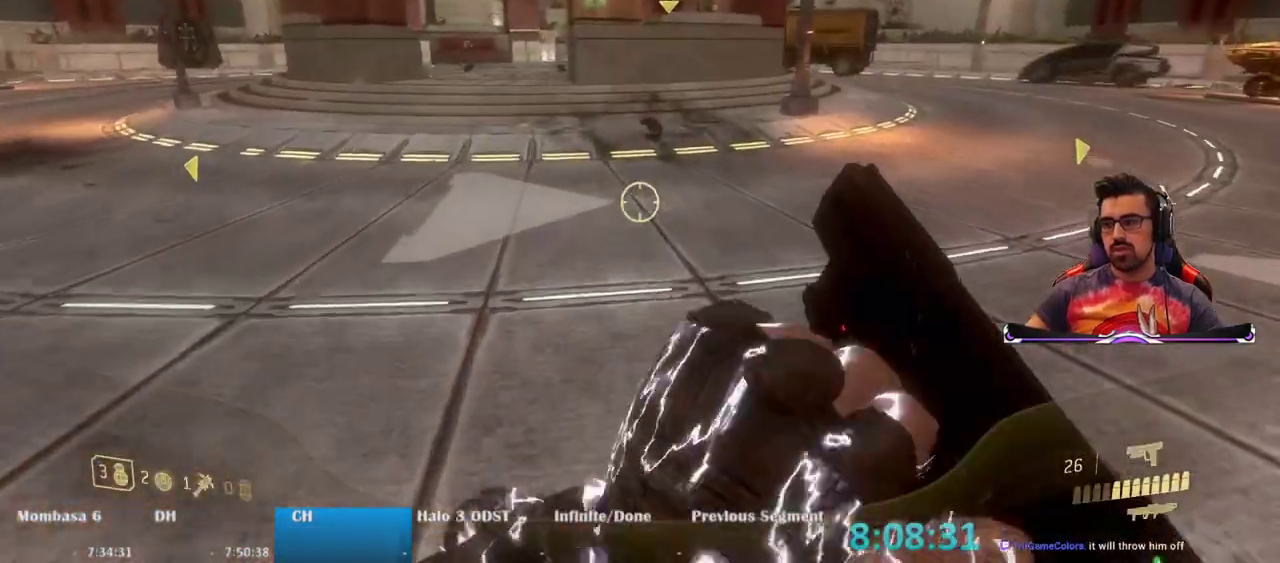
{"keys": ["w"], "mouse": [], "events": []}
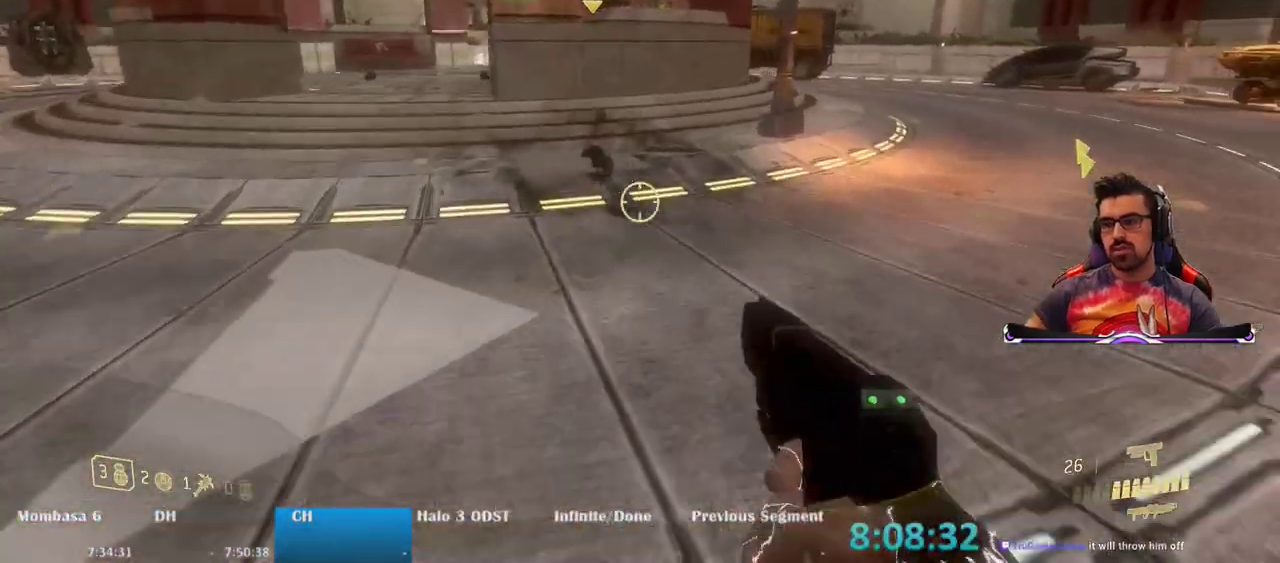
{"keys": ["e", "w"], "mouse": [], "events": [[317, "e", "down"]]}
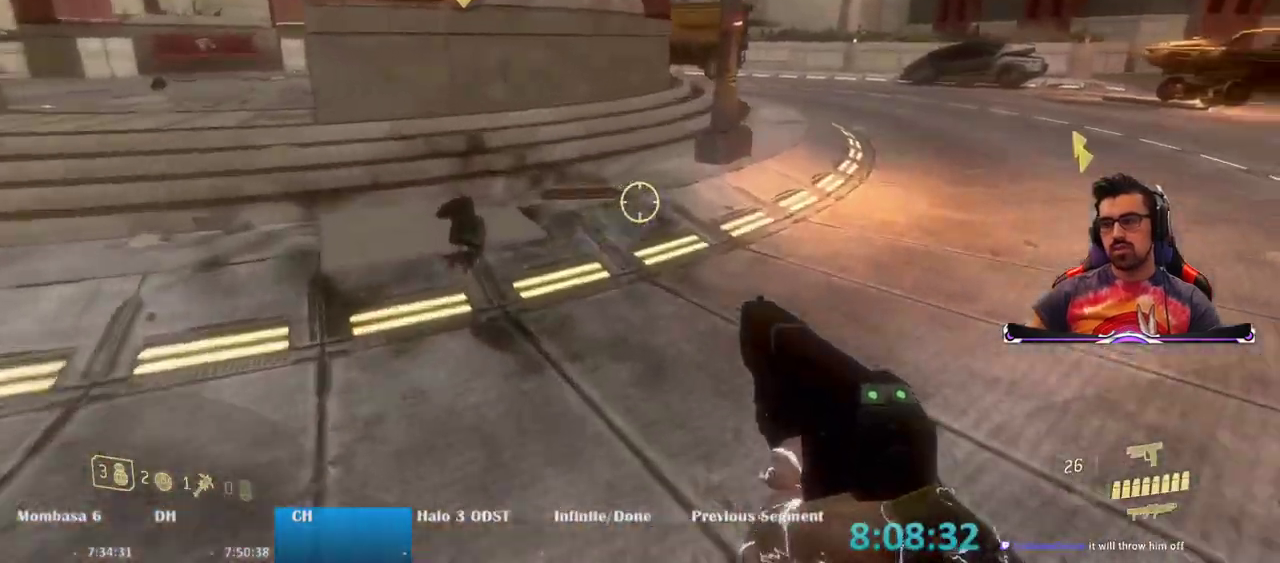
{"keys": ["a", "e", "w"], "mouse": [], "events": [[67, "a", "down"]]}
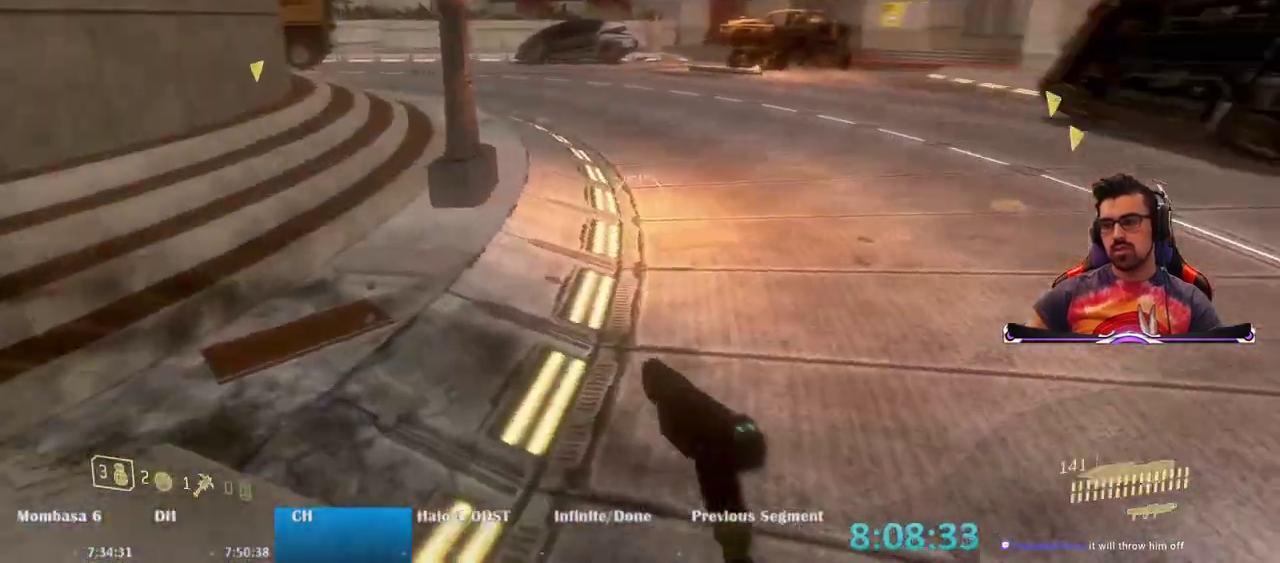
{"keys": ["a", "e", "w"], "mouse": [], "events": [[167, "a", "up"], [500, "a", "down"]]}
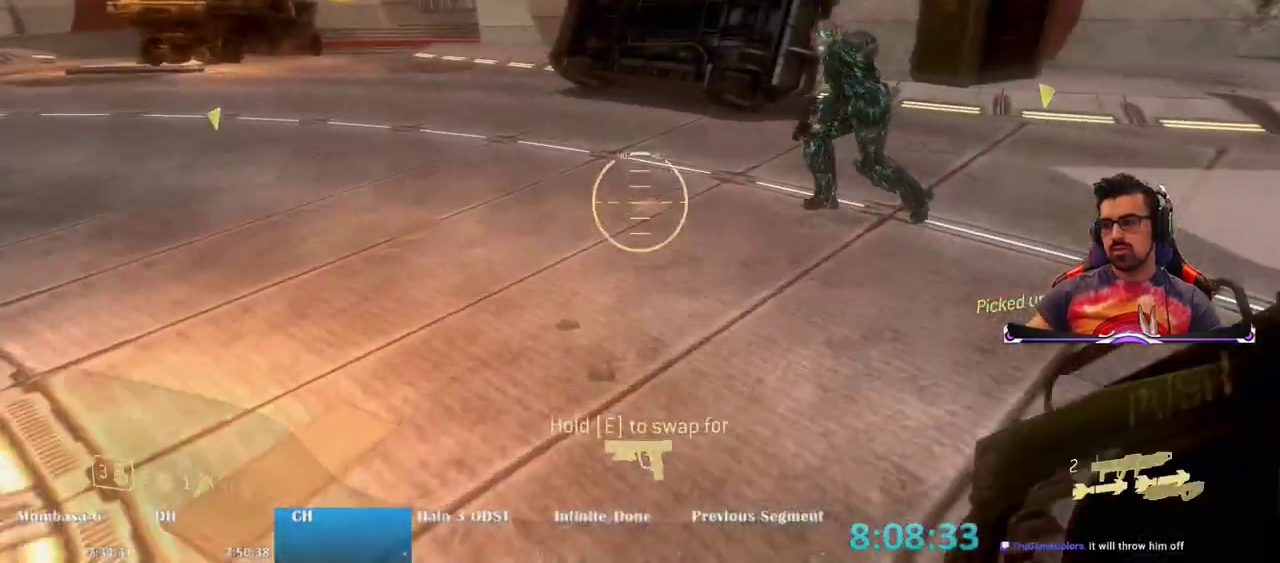
{"keys": ["a", "e", "w"], "mouse": [], "events": [[83, "e", "up"], [183, "a", "up"], [283, "a", "down"], [367, "e", "down"]]}
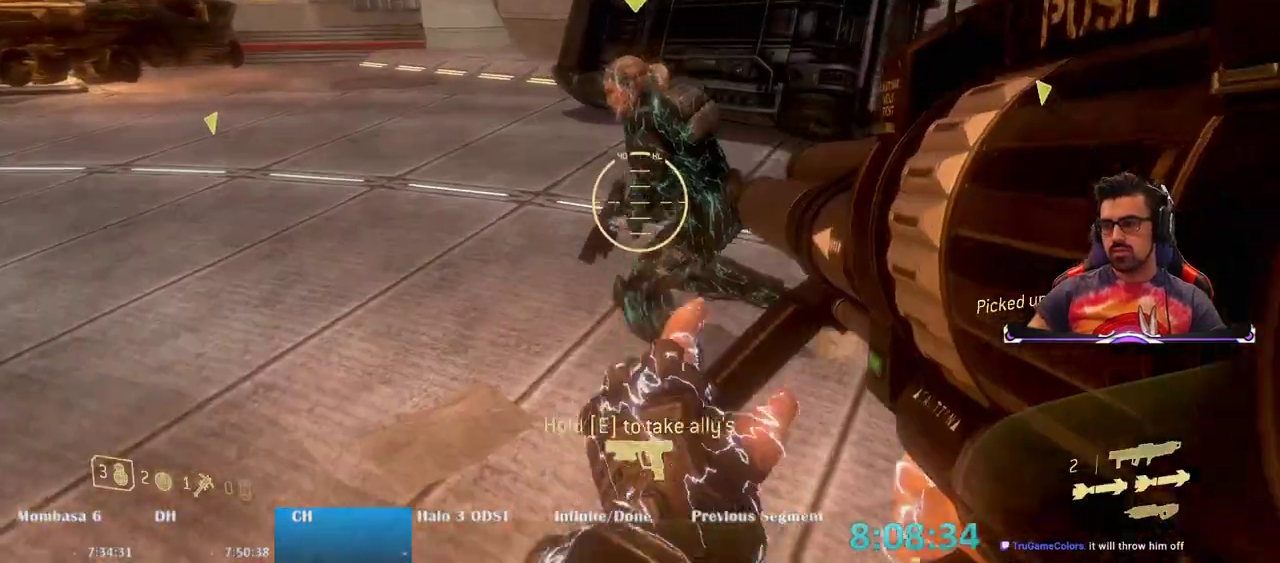
{"keys": ["a"], "mouse": [], "events": [[300, "w", "up"], [333, "e", "up"]]}
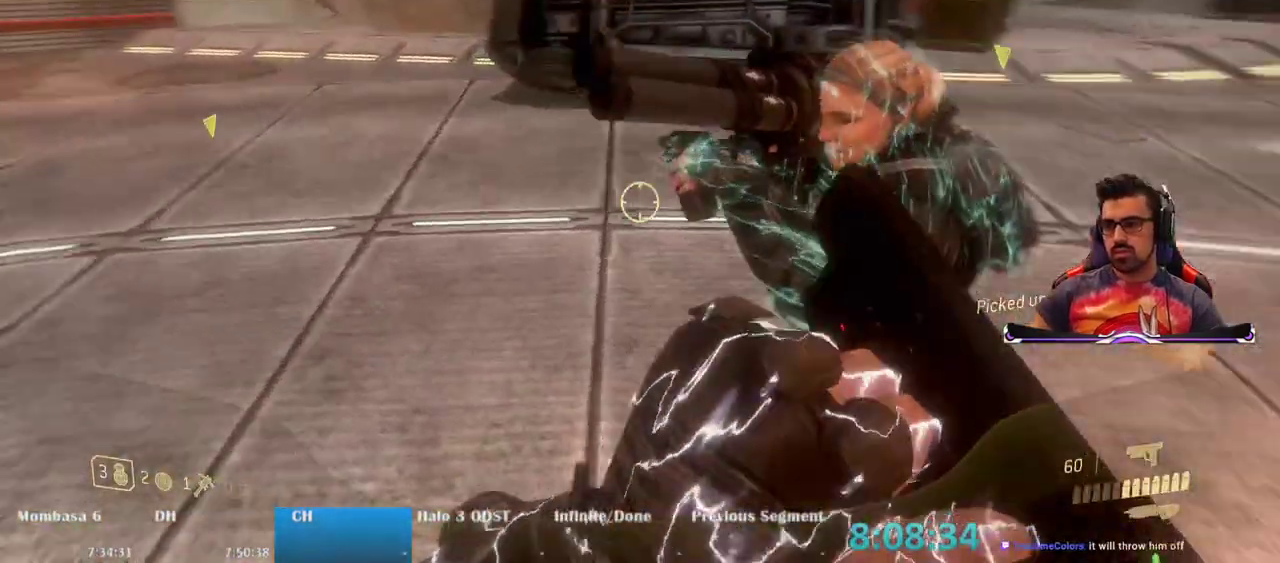
{"keys": ["d", "w"], "mouse": [], "events": [[33, "a", "up"], [117, "d", "down"], [350, "w", "down"]]}
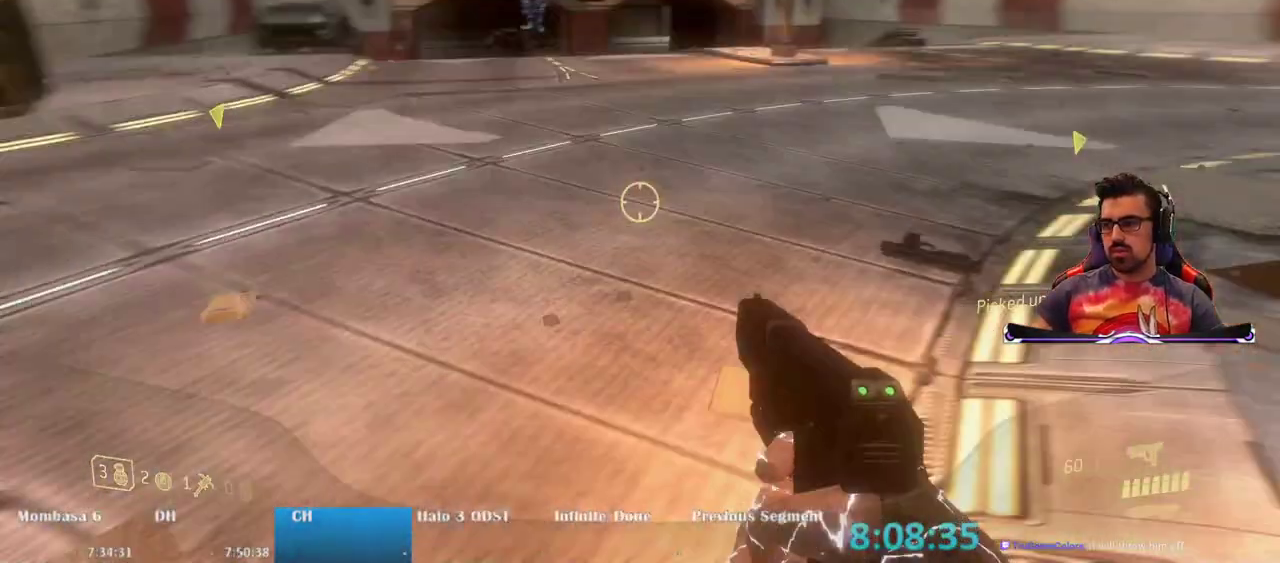
{"keys": ["d", "w"], "mouse": [], "events": [[83, "d", "up"], [367, "d", "down"]]}
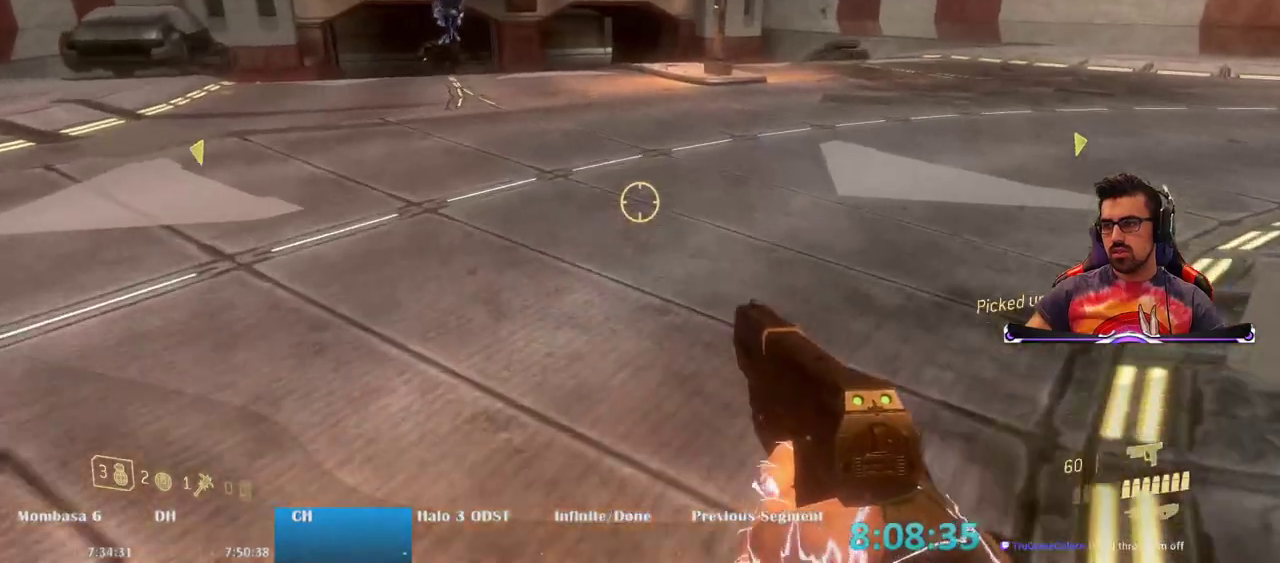
{"keys": ["w"], "mouse": [], "events": [[383, "d", "up"]]}
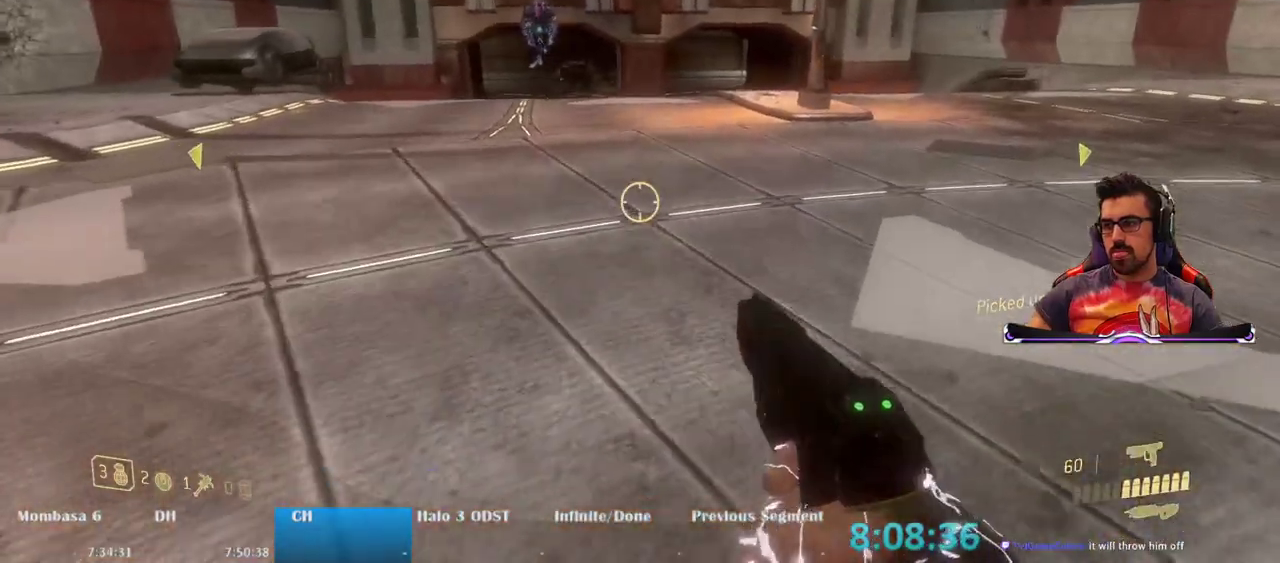
{"keys": [], "mouse": [], "events": [[67, "w", "up"], [317, "r", "down"], [450, "r", "up"]]}
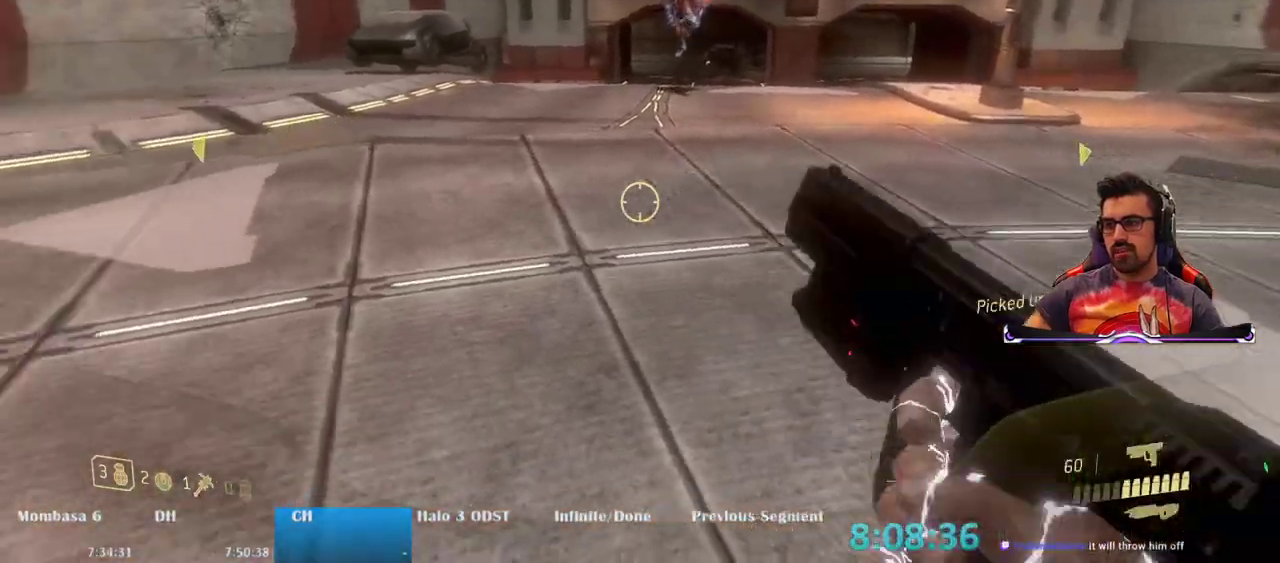
{"keys": ["a", "w"], "mouse": [], "events": [[83, "s", "down"], [233, "s", "up"], [283, "a", "down"], [317, "w", "down"]]}
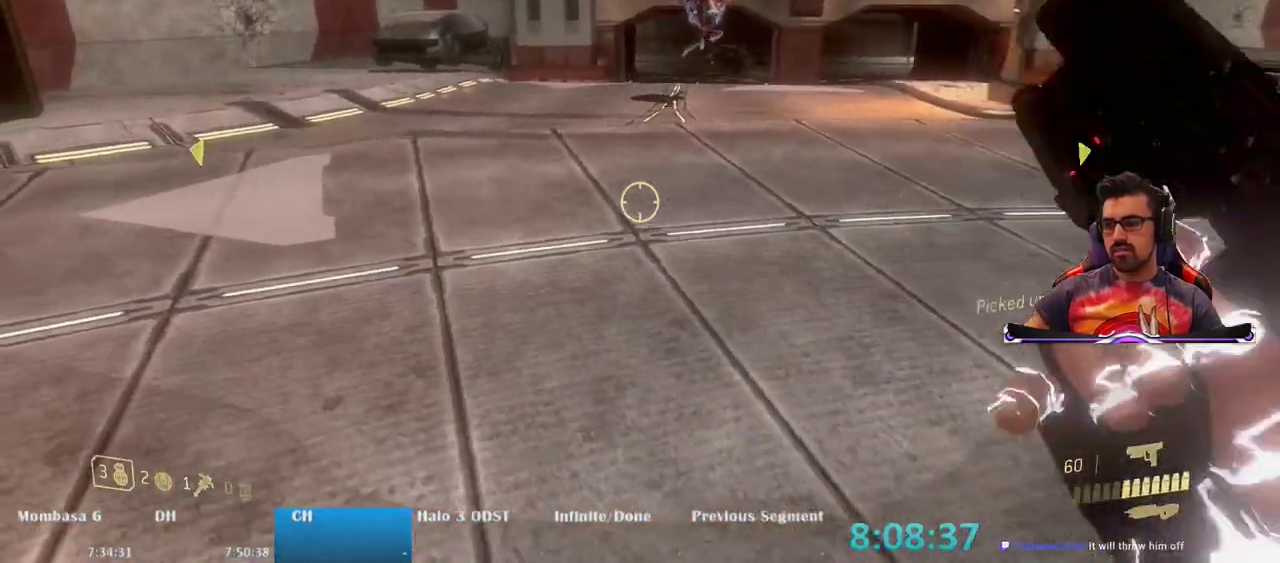
{"keys": ["a", "w"], "mouse": [], "events": []}
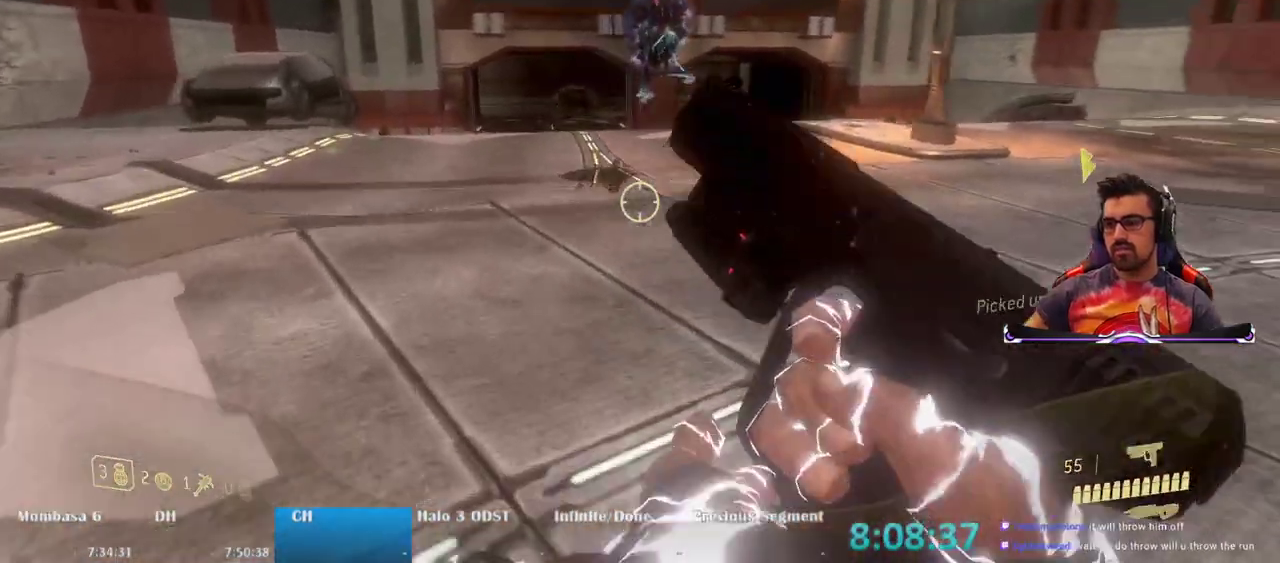
{"keys": ["a", "w"], "mouse": [], "events": []}
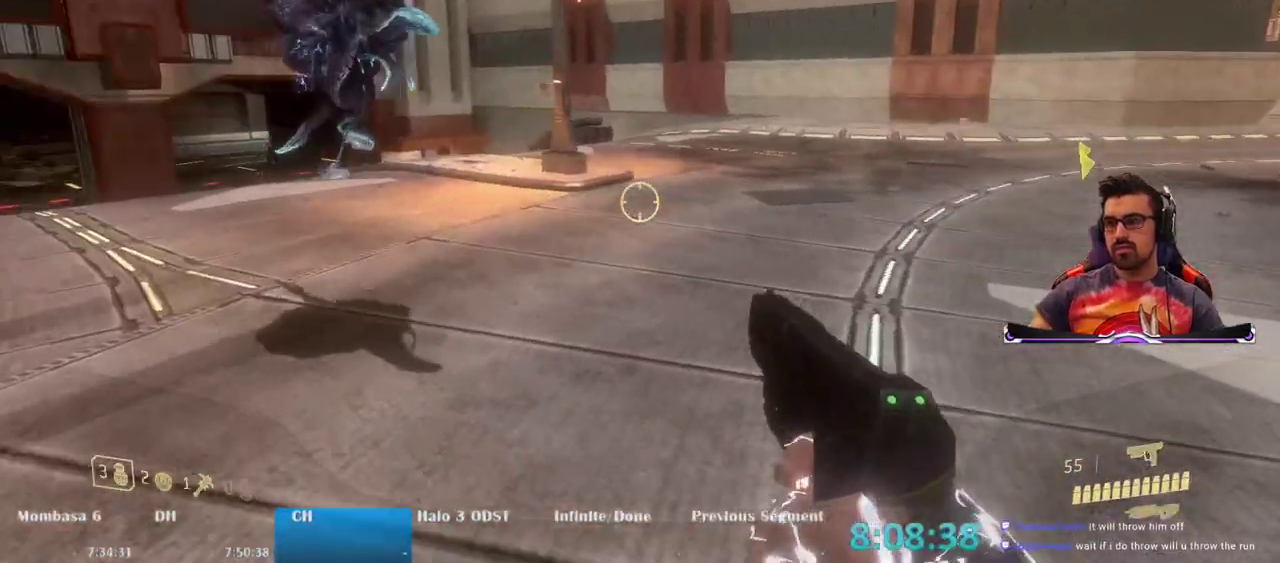
{"keys": ["a", "w"], "mouse": [], "events": []}
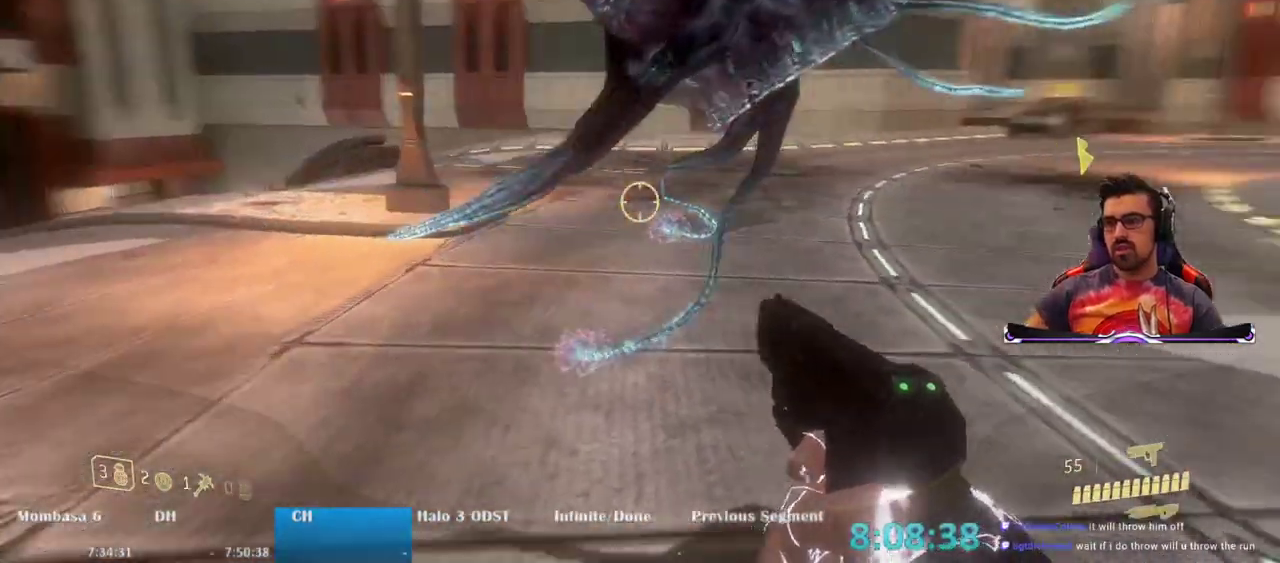
{"keys": [], "mouse": [], "events": [[333, "a", "up"], [433, "w", "up"]]}
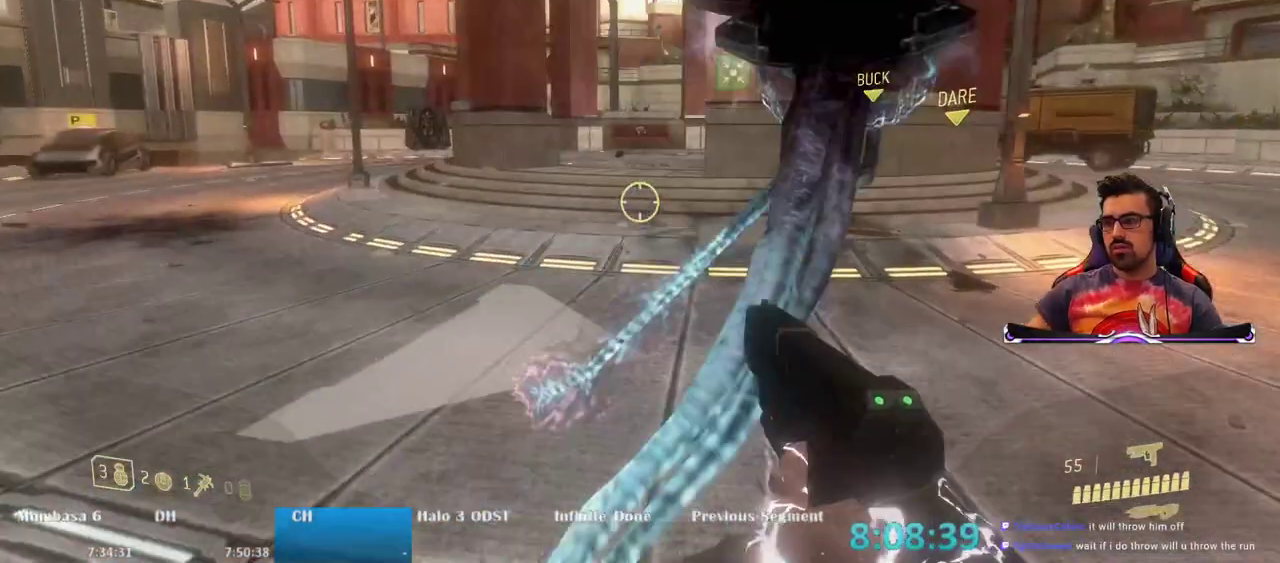
{"keys": ["w"], "mouse": [], "events": [[167, "w", "down"], [350, "space", "down"], [500, "space", "up"]]}
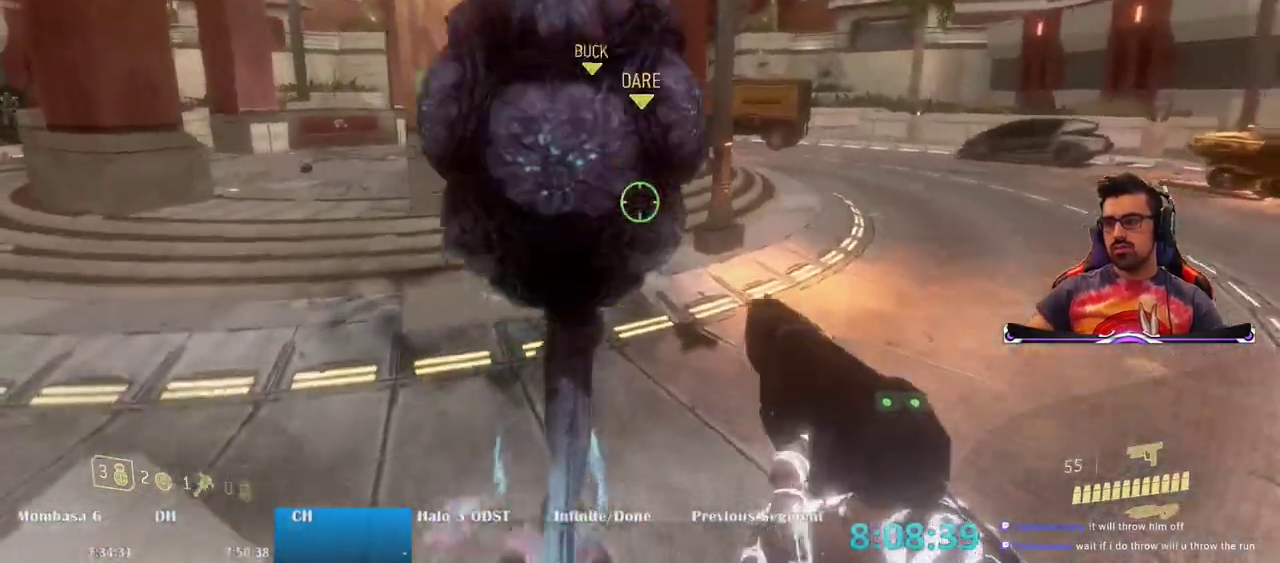
{"keys": ["w"], "mouse": [], "events": [[183, "a", "down"], [367, "a", "up"]]}
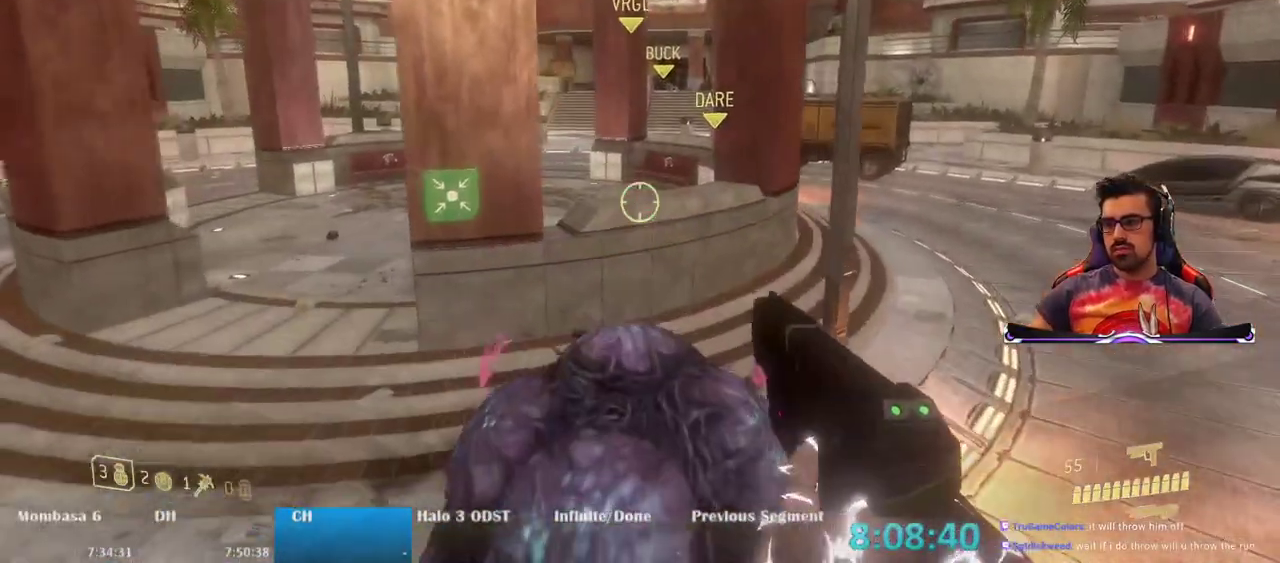
{"keys": ["w"], "mouse": [], "events": []}
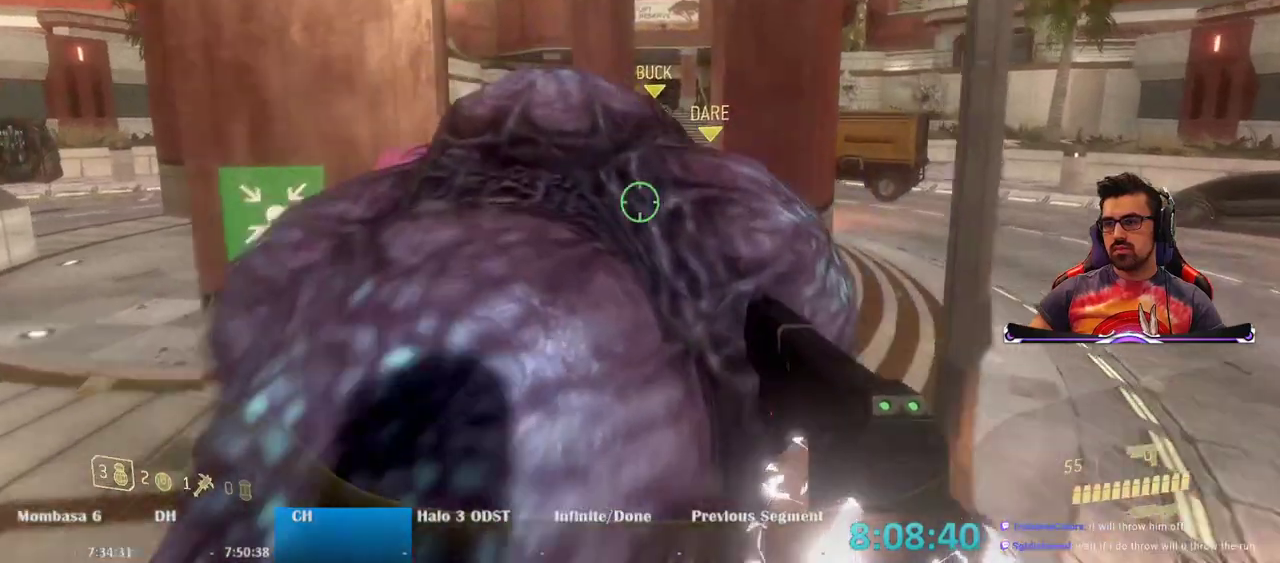
{"keys": ["w"], "mouse": [], "events": []}
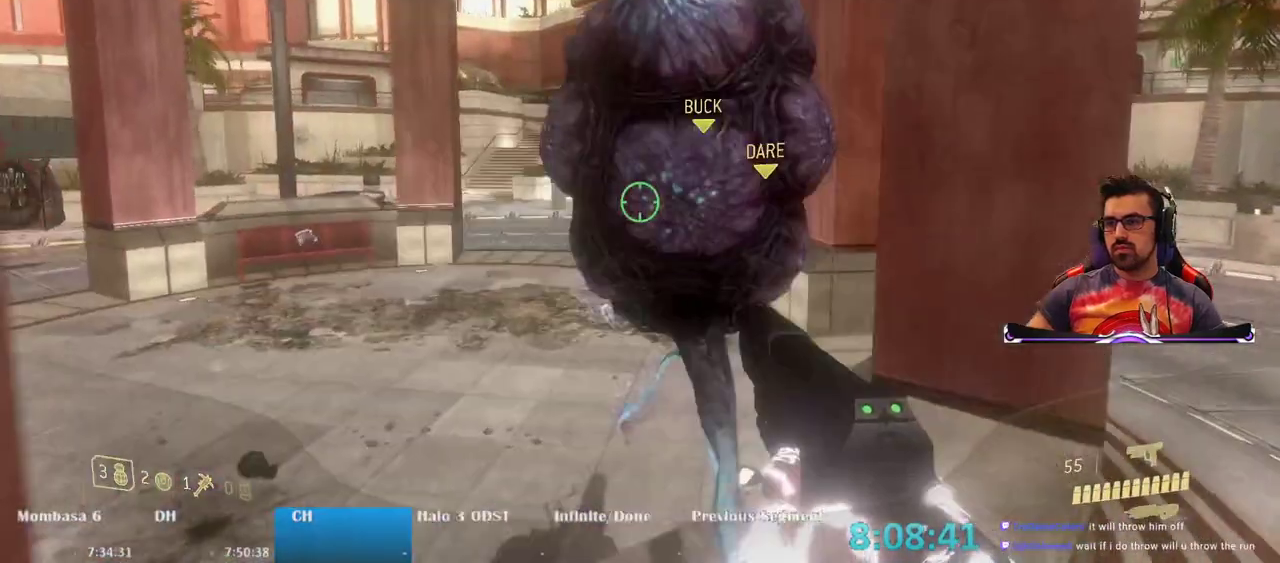
{"keys": ["w"], "mouse": [], "events": []}
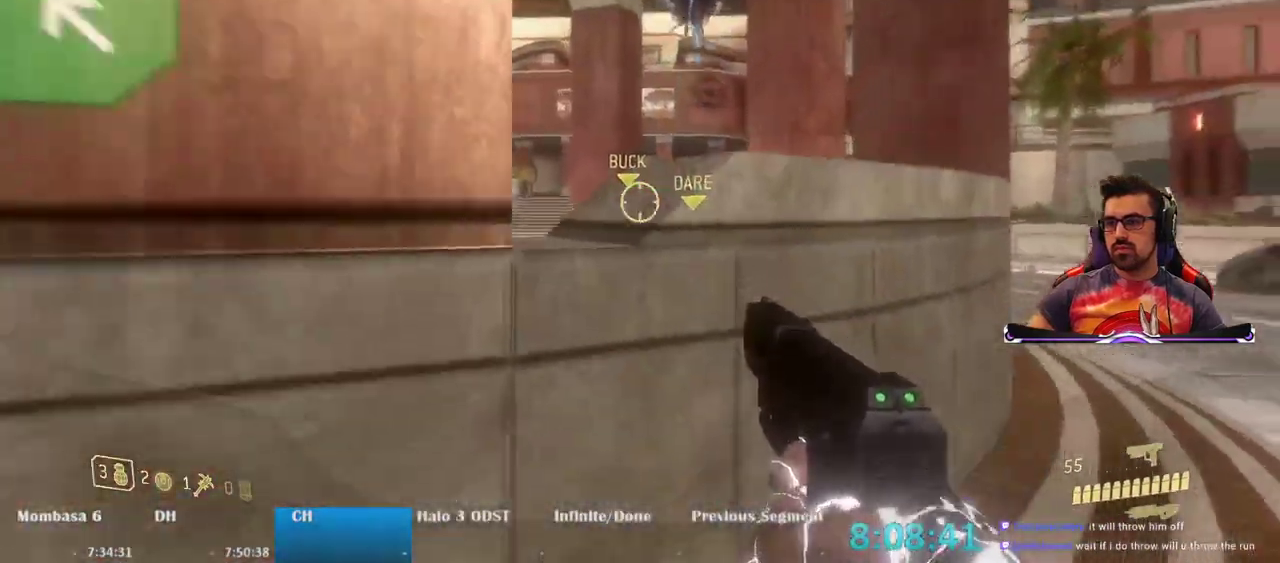
{"keys": ["a", "w"], "mouse": [], "events": [[17, "space", "down"], [200, "space", "up"], [383, "a", "down"]]}
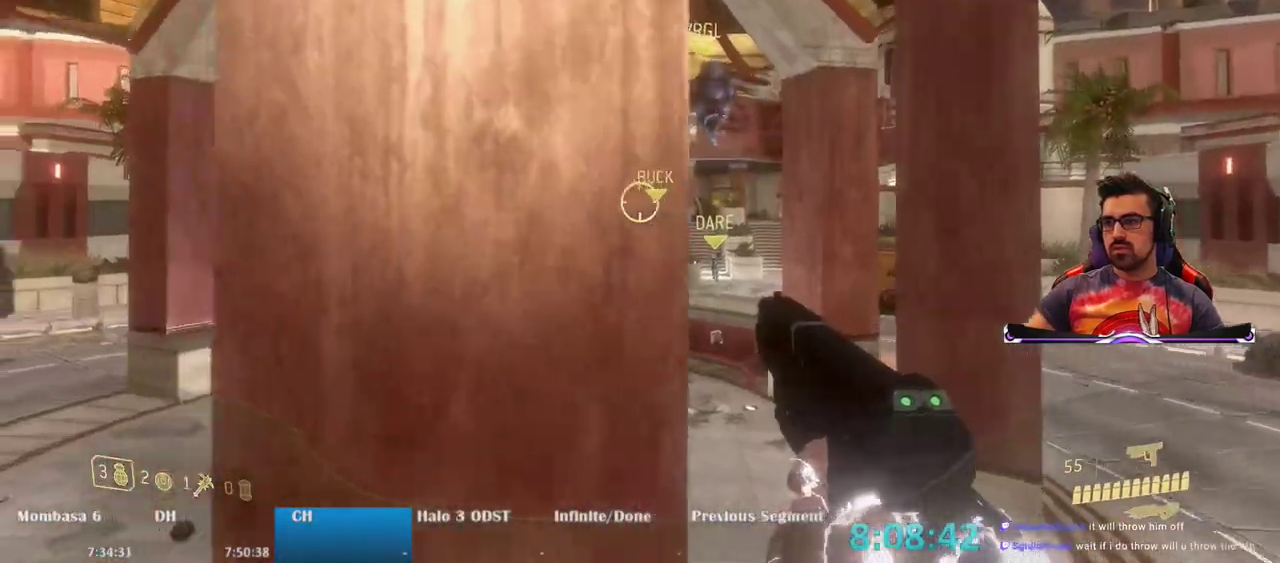
{"keys": ["w"], "mouse": [], "events": [[450, "a", "up"]]}
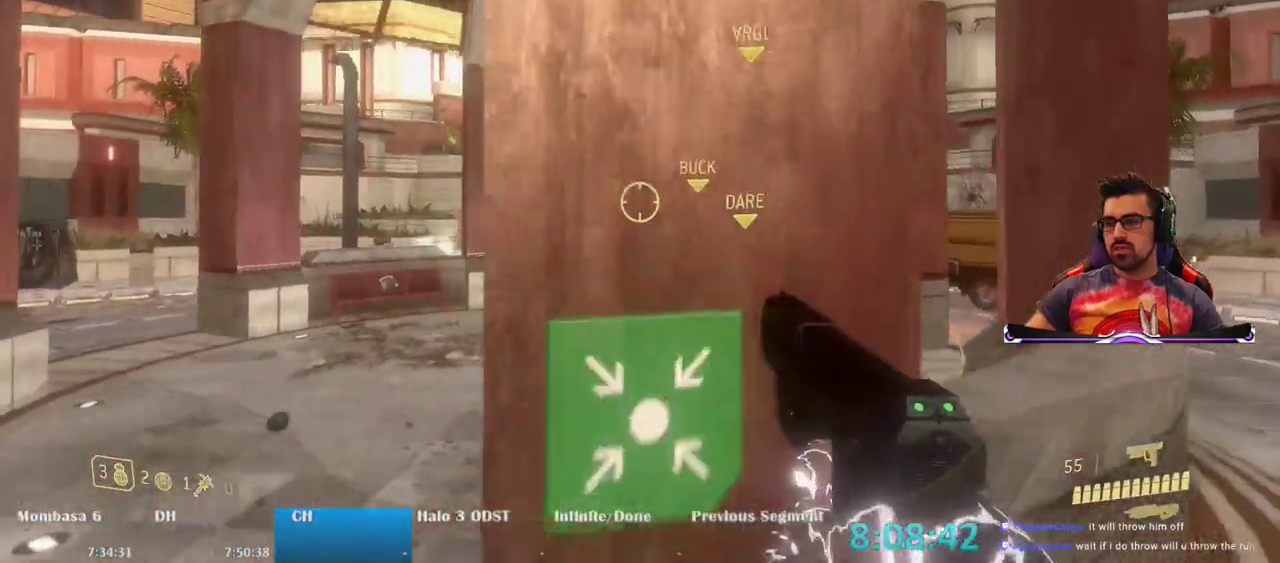
{"keys": ["a", "w"], "mouse": [], "events": [[83, "a", "down"]]}
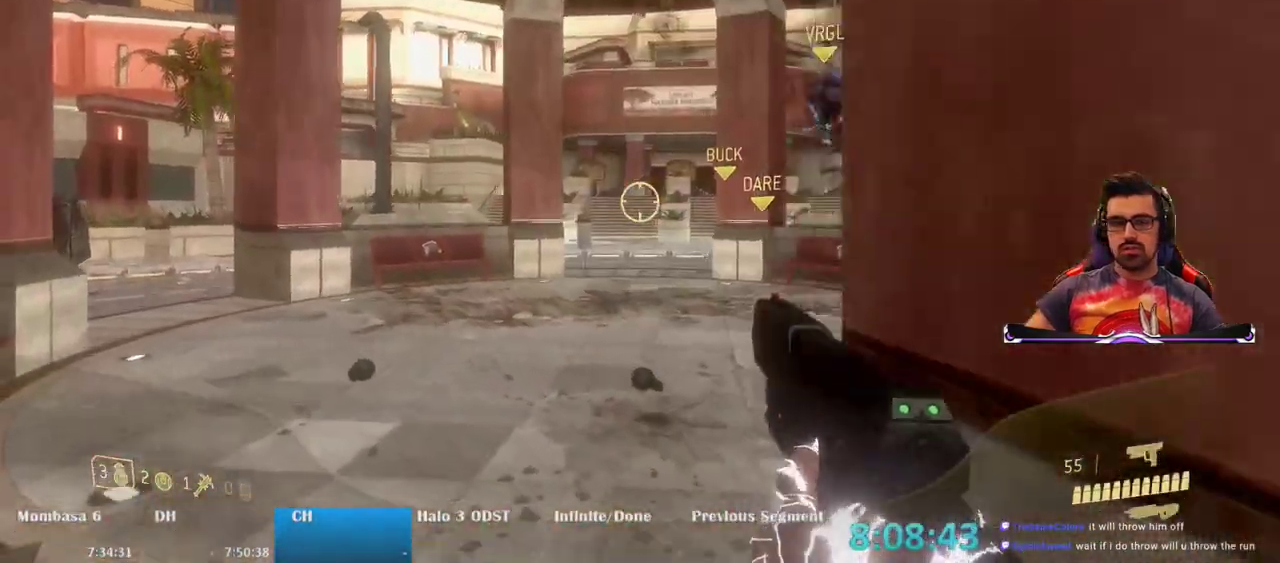
{"keys": ["w"], "mouse": [], "events": [[17, "a", "up"]]}
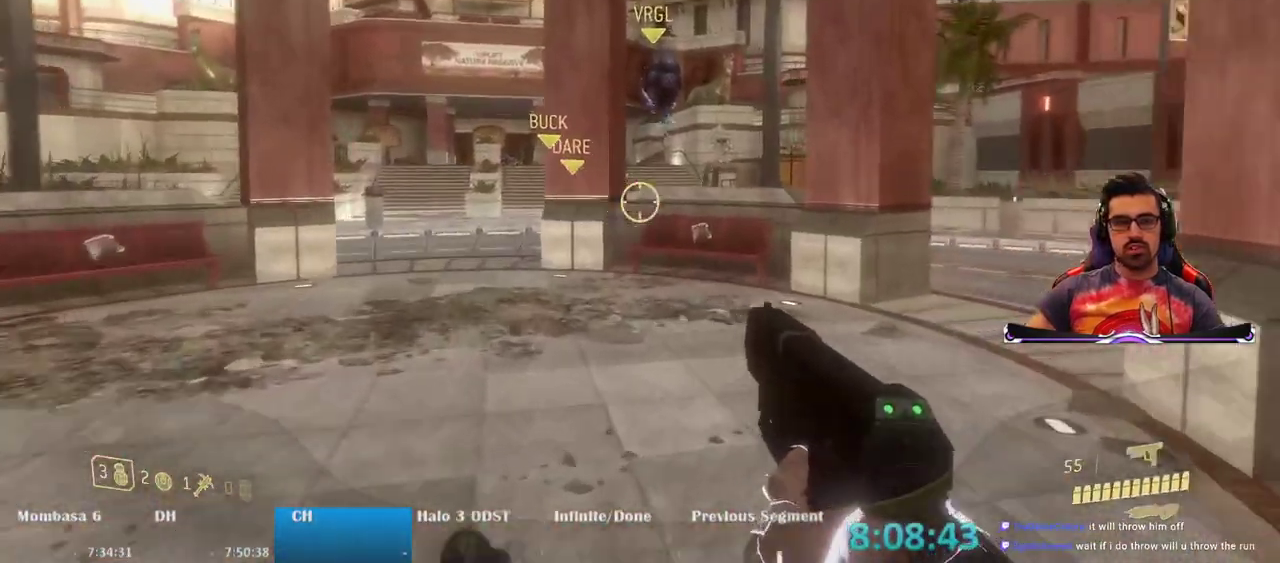
{"keys": ["w"], "mouse": [], "events": []}